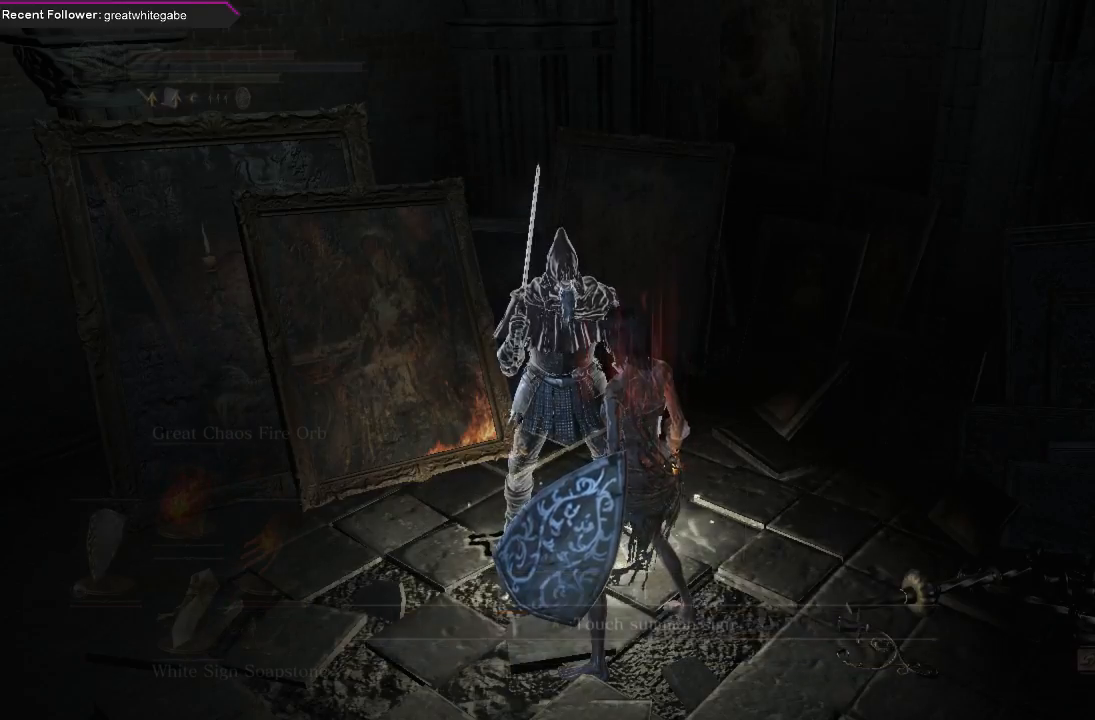
Gameplay with a controller (Xbox layout); each line is a JSON object with the inputs held at the frame after it. "events" lists button and stick changes between this image and that frame as [ms after this image, input, new state], when the widget could be followed in between. Not read: SHARE.
{"buttons": [], "left_stick": "center", "right_stick": "center", "events": [[133, "left_stick", "left"], [233, "left_stick", "up-left"], [500, "left_stick", "center"]]}
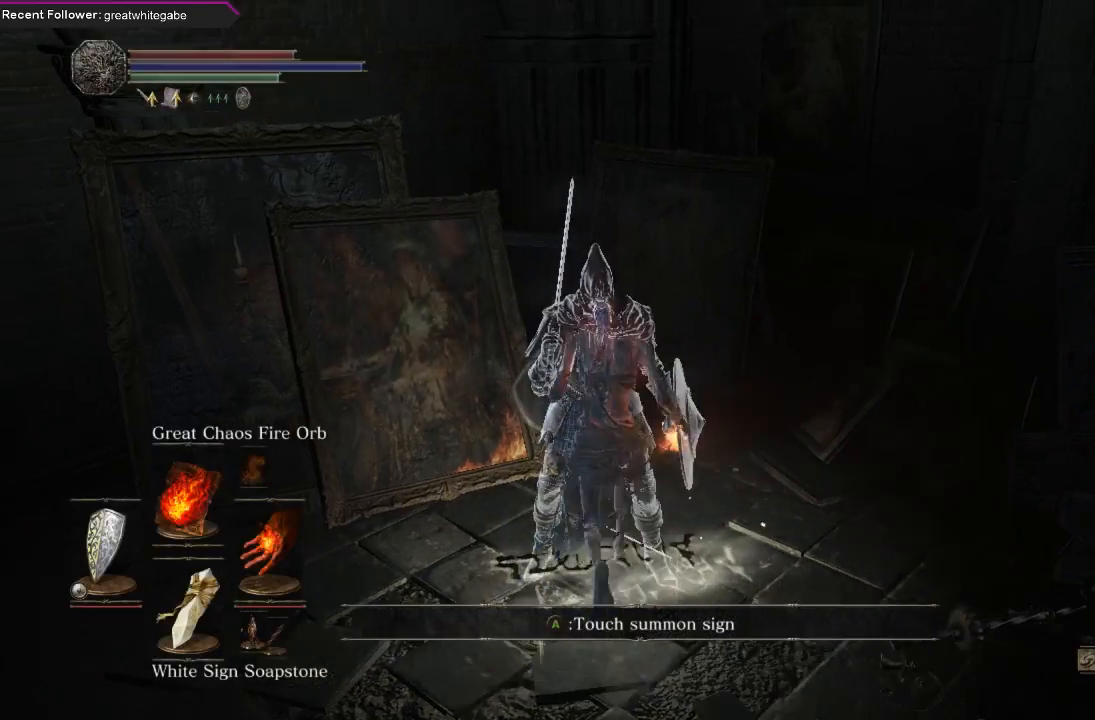
{"buttons": [], "left_stick": "down", "right_stick": "center", "events": [[167, "left_stick", "up"], [333, "left_stick", "center"], [500, "left_stick", "down"]]}
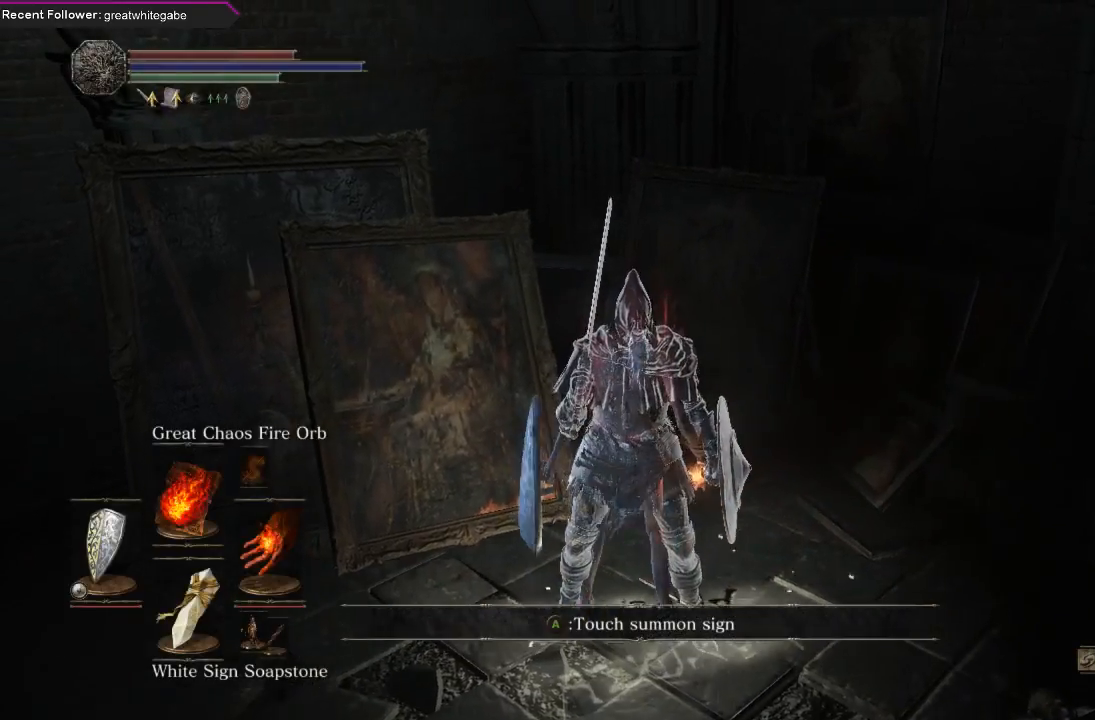
{"buttons": [], "left_stick": "center", "right_stick": "center", "events": [[133, "left_stick", "center"]]}
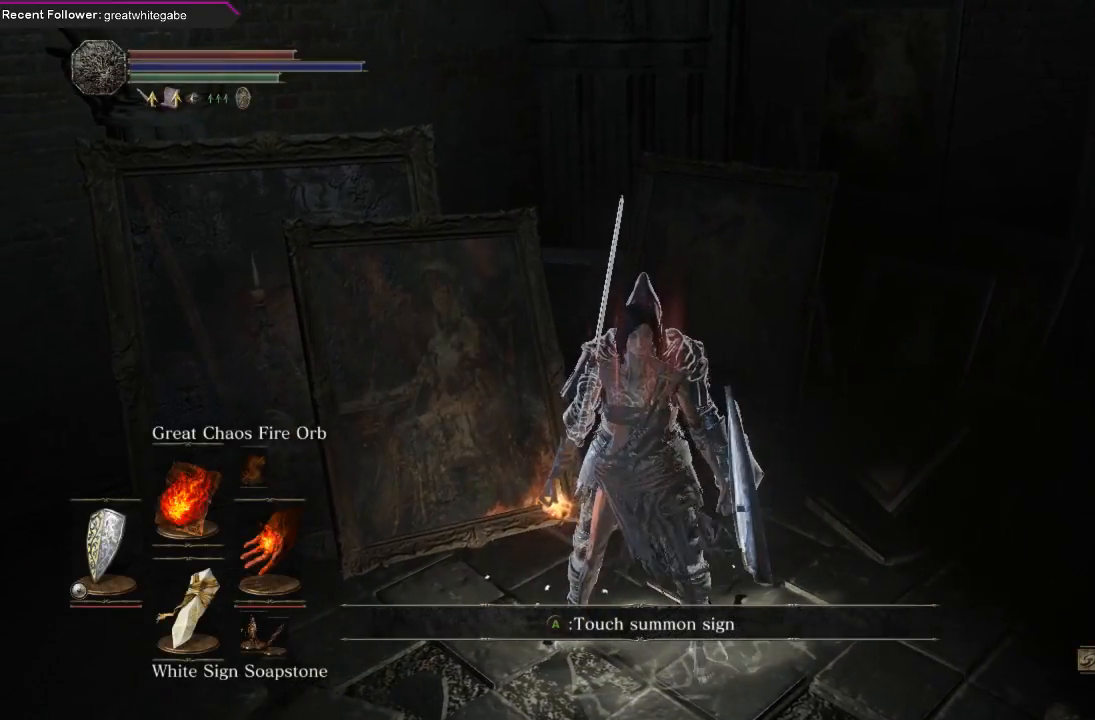
{"buttons": [], "left_stick": "center", "right_stick": "center", "events": []}
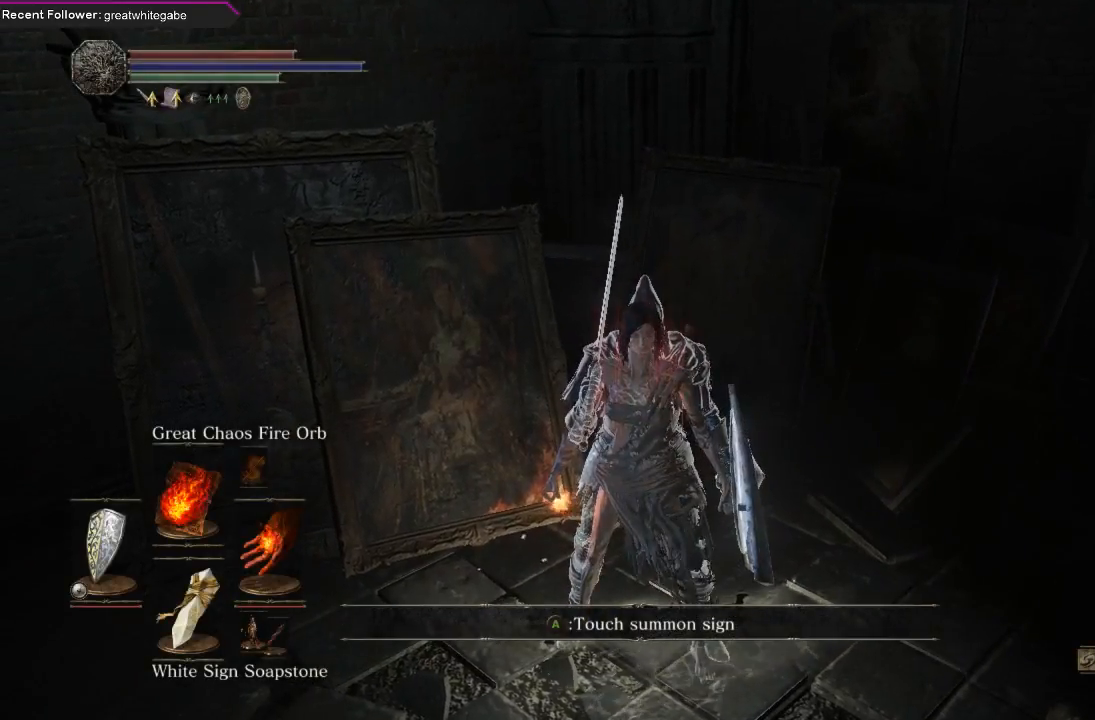
{"buttons": ["X"], "left_stick": "center", "right_stick": "center", "events": [[433, "X", "down"]]}
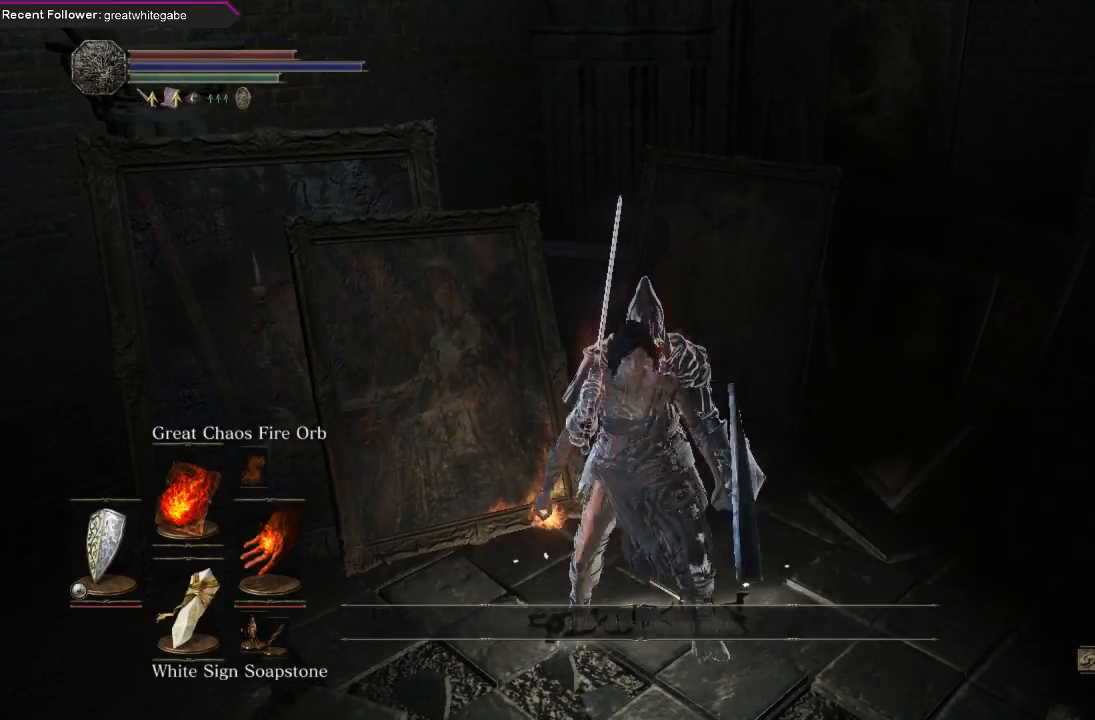
{"buttons": [], "left_stick": "center", "right_stick": "center", "events": [[33, "X", "up"]]}
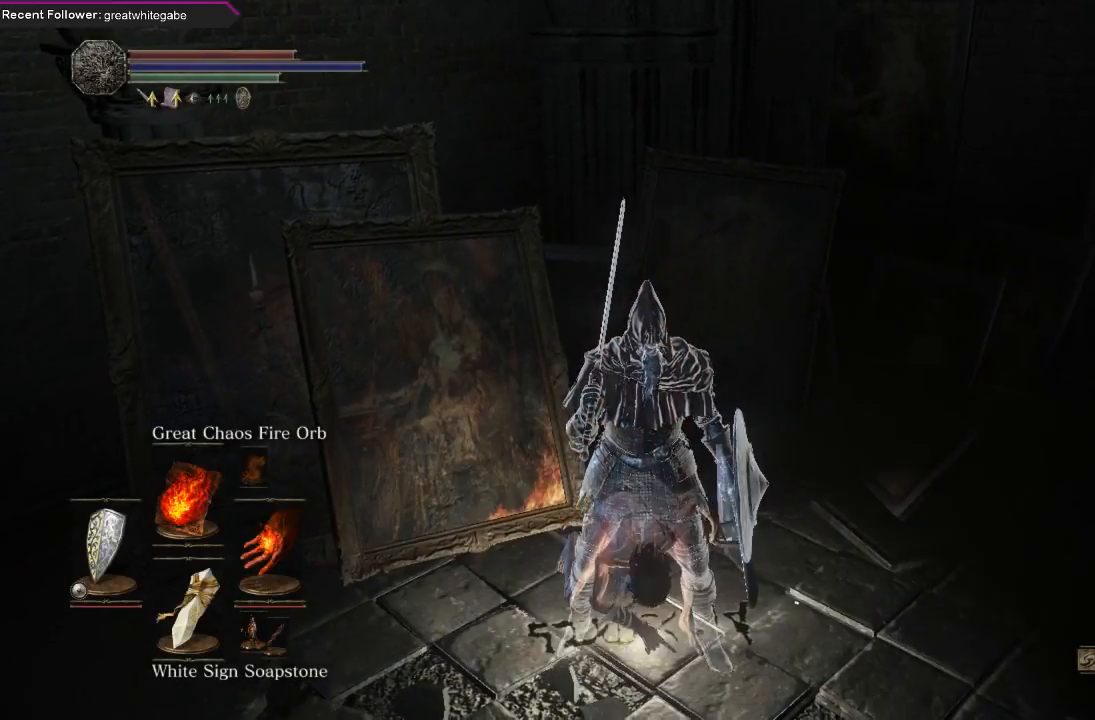
{"buttons": [], "left_stick": "center", "right_stick": "center", "events": []}
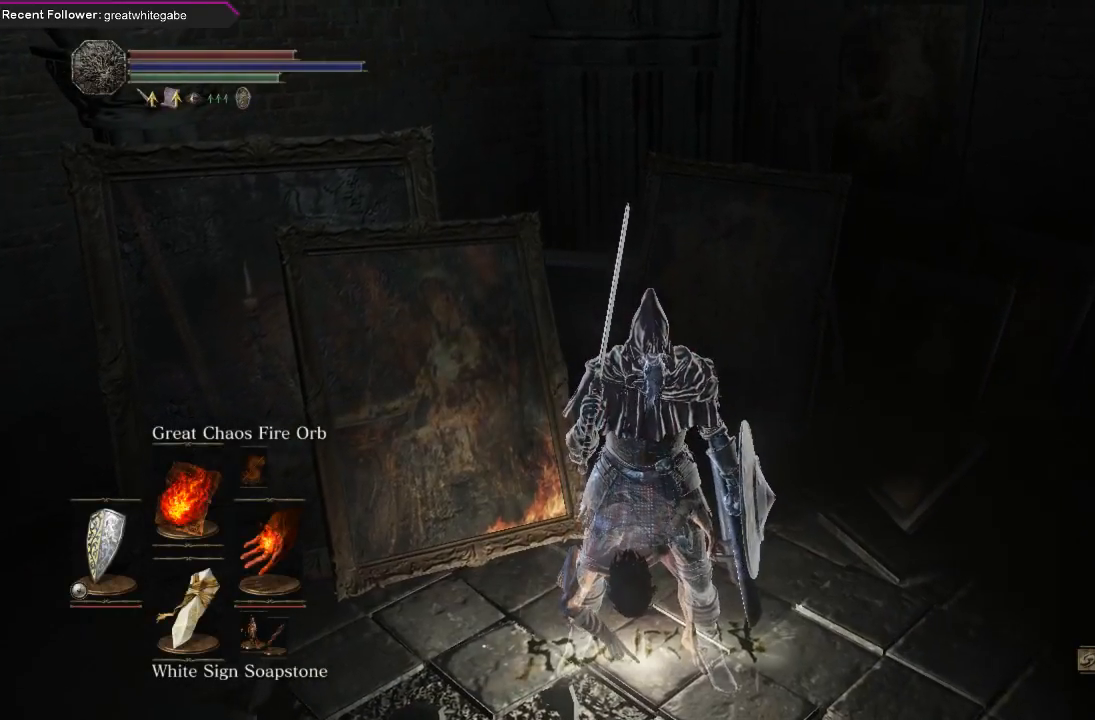
{"buttons": [], "left_stick": "center", "right_stick": "center", "events": []}
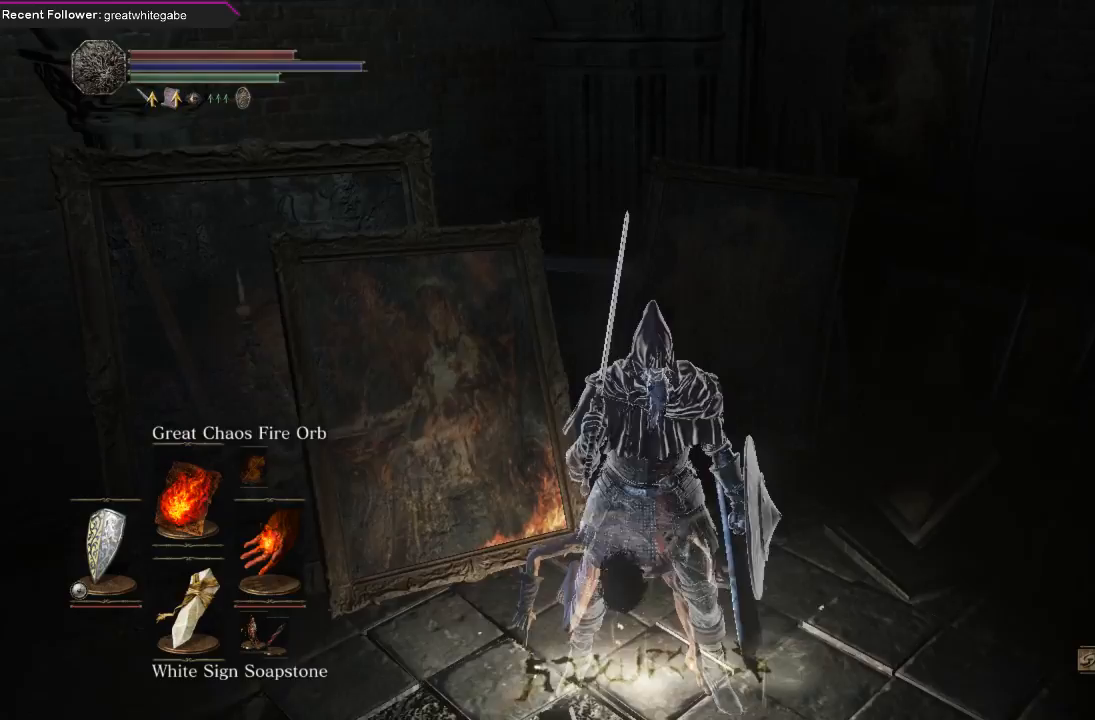
{"buttons": [], "left_stick": "down", "right_stick": "center", "events": [[133, "left_stick", "down"]]}
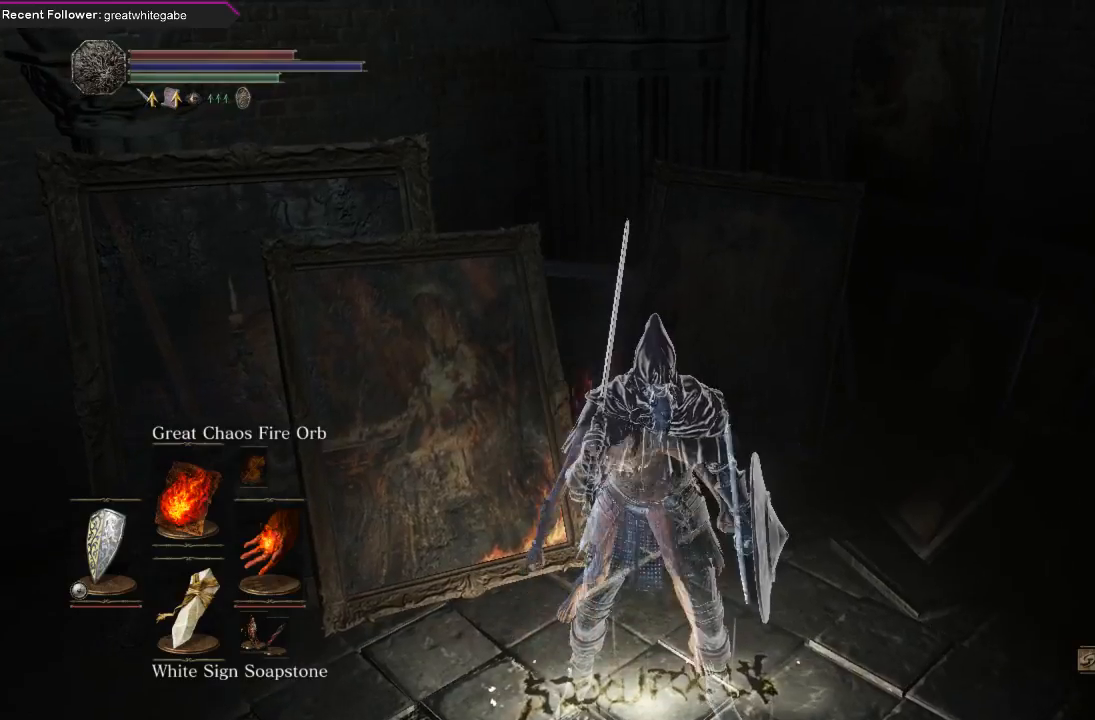
{"buttons": [], "left_stick": "down", "right_stick": "up-left", "events": [[300, "right_stick", "up-left"]]}
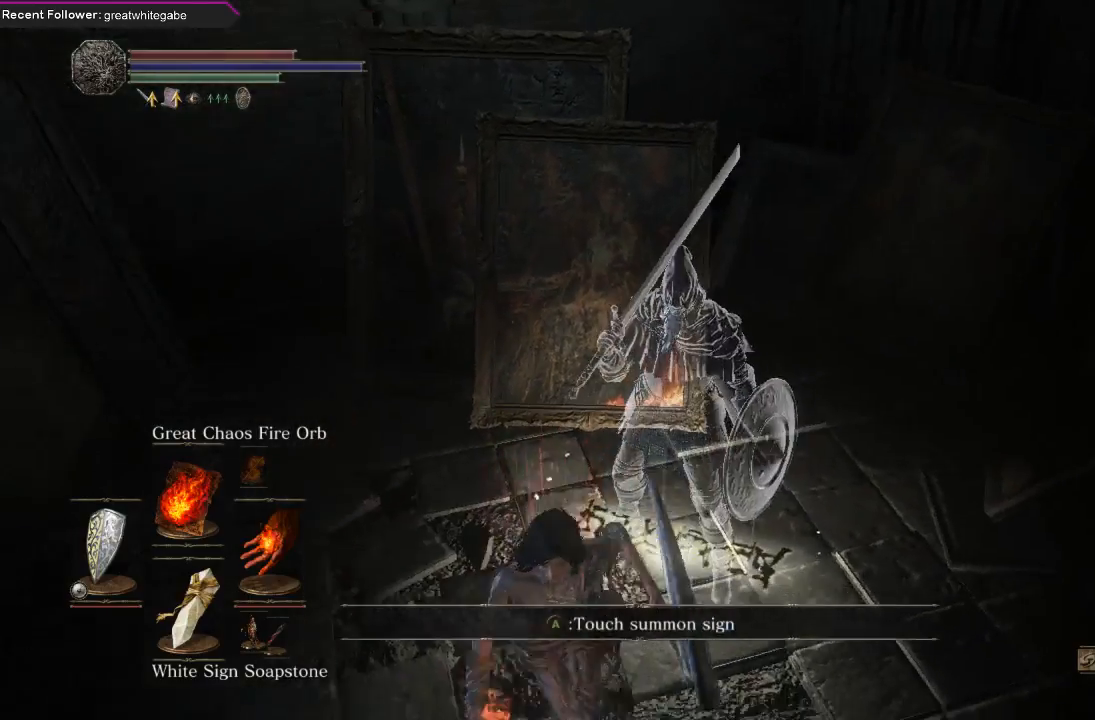
{"buttons": [], "left_stick": "down", "right_stick": "center", "events": [[67, "right_stick", "center"]]}
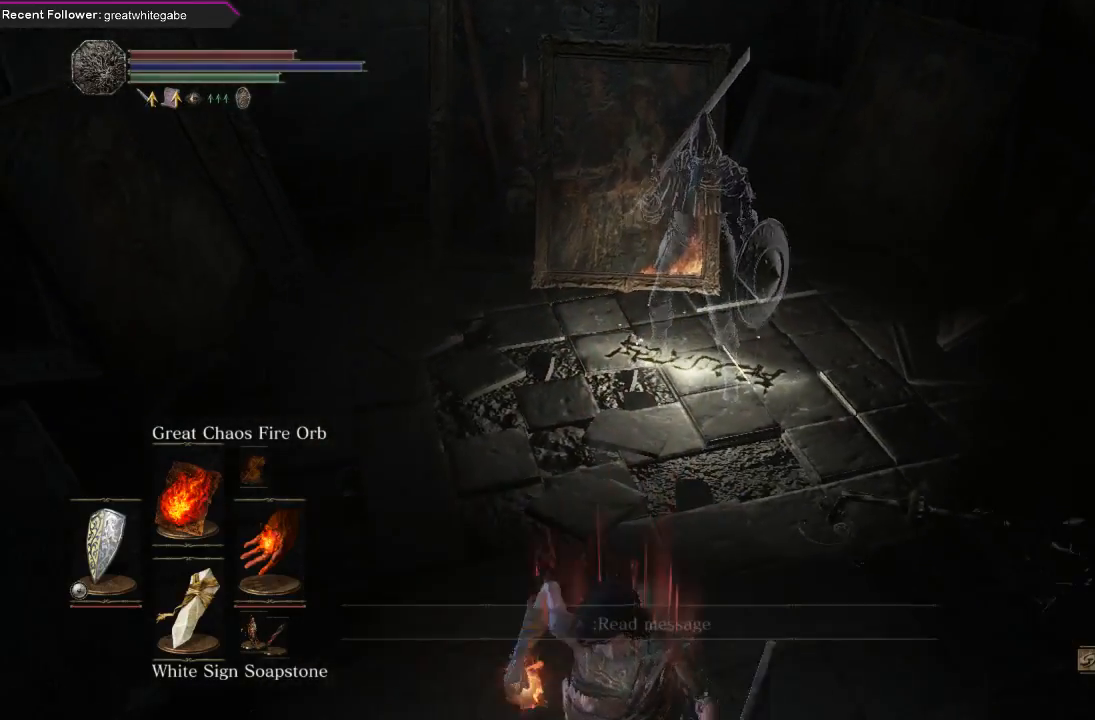
{"buttons": [], "left_stick": "center", "right_stick": "center", "events": [[233, "left_stick", "down-right"], [333, "left_stick", "center"]]}
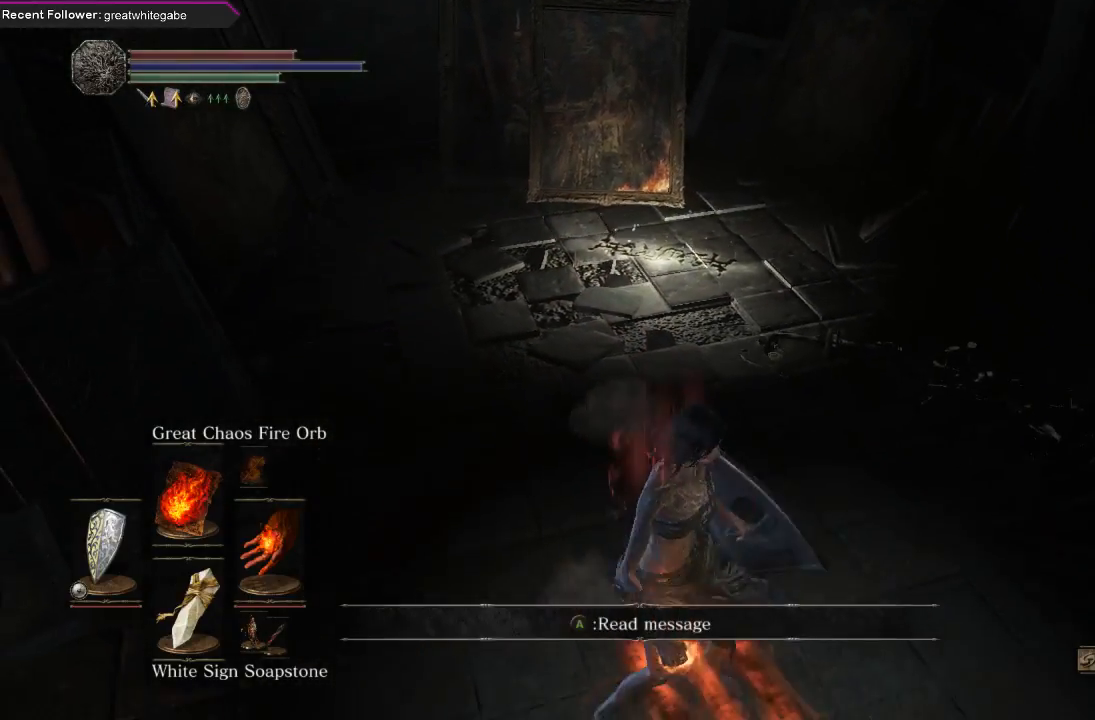
{"buttons": [], "left_stick": "center", "right_stick": "center", "events": []}
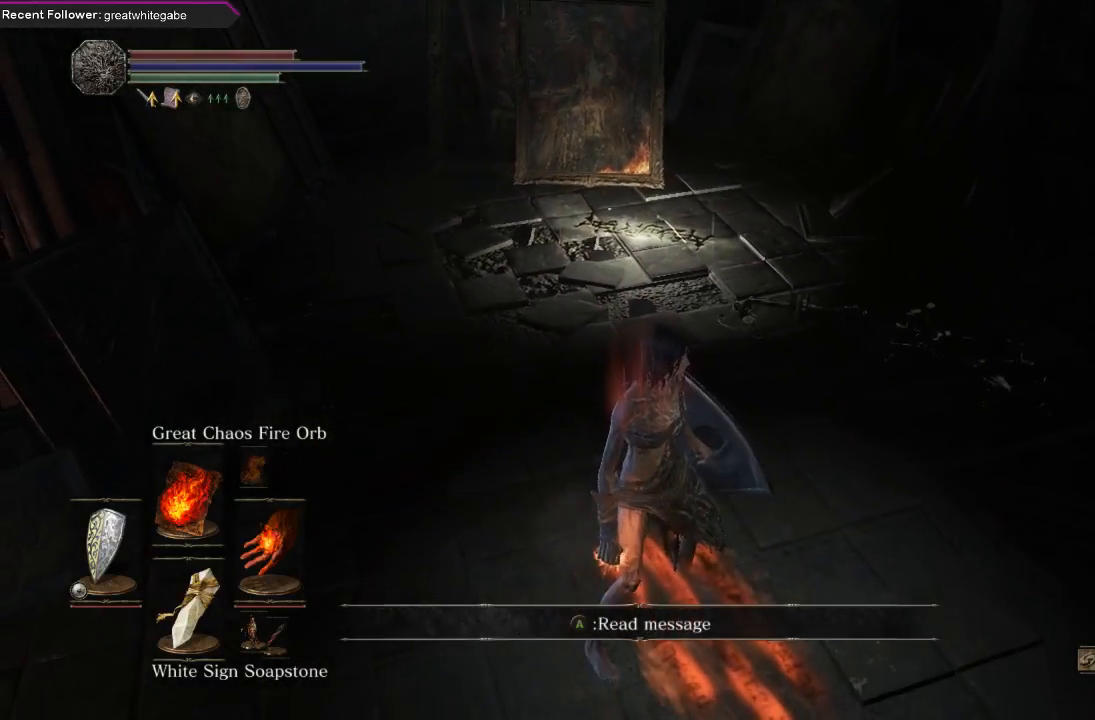
{"buttons": [], "left_stick": "center", "right_stick": "center", "events": [[67, "left_stick", "right"], [300, "left_stick", "center"]]}
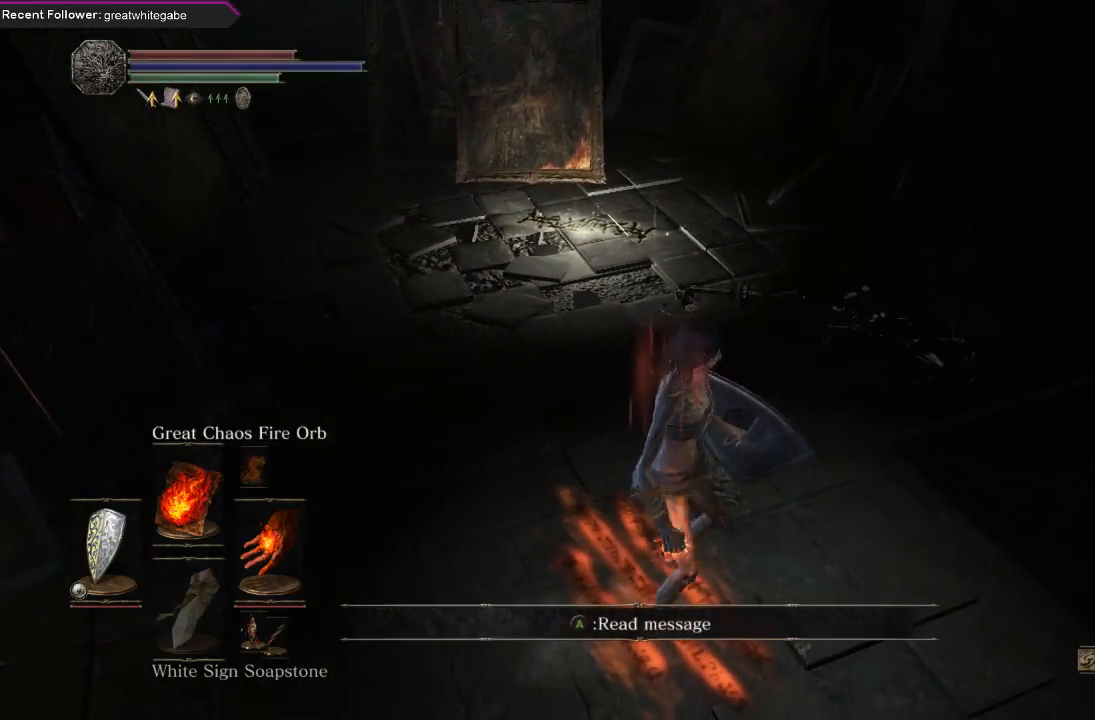
{"buttons": [], "left_stick": "center", "right_stick": "center", "events": []}
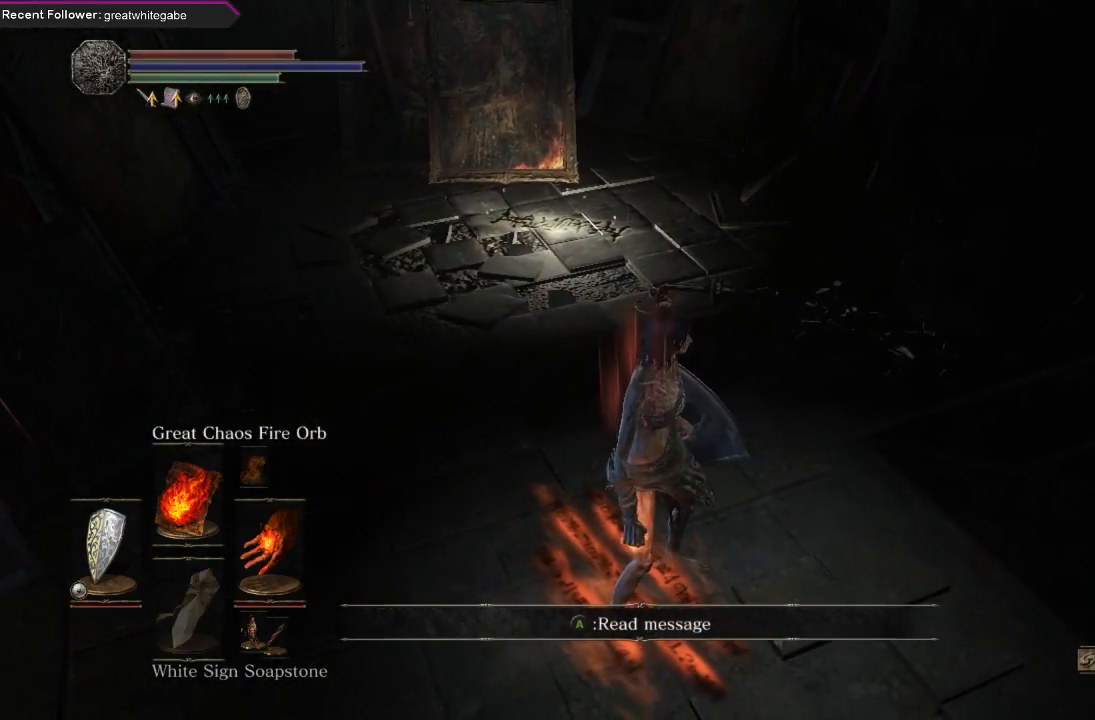
{"buttons": [], "left_stick": "center", "right_stick": "center", "events": []}
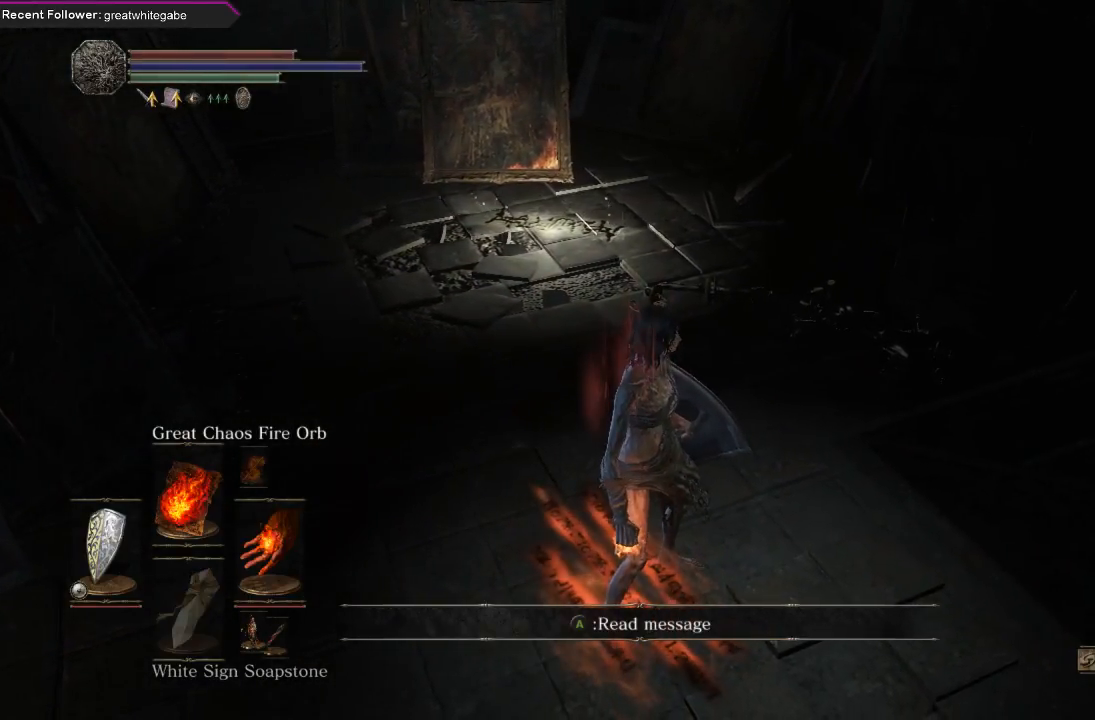
{"buttons": [], "left_stick": "center", "right_stick": "center", "events": []}
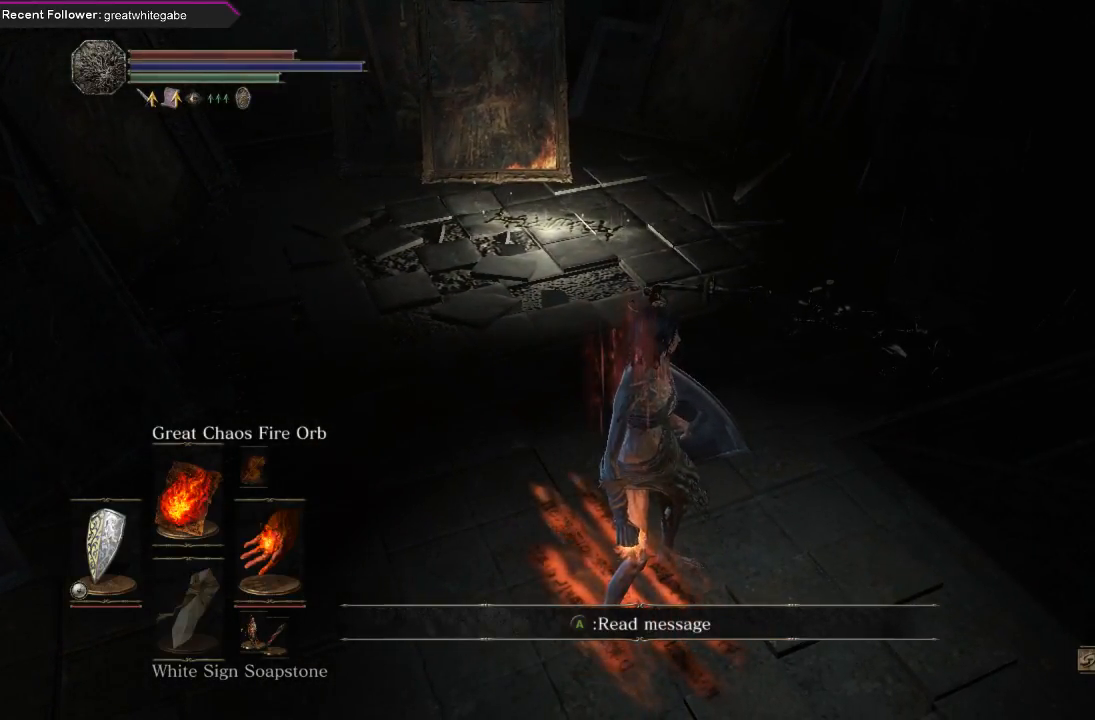
{"buttons": [], "left_stick": "center", "right_stick": "center", "events": [[100, "DPAD_DOWN", "down"], [233, "DPAD_DOWN", "up"]]}
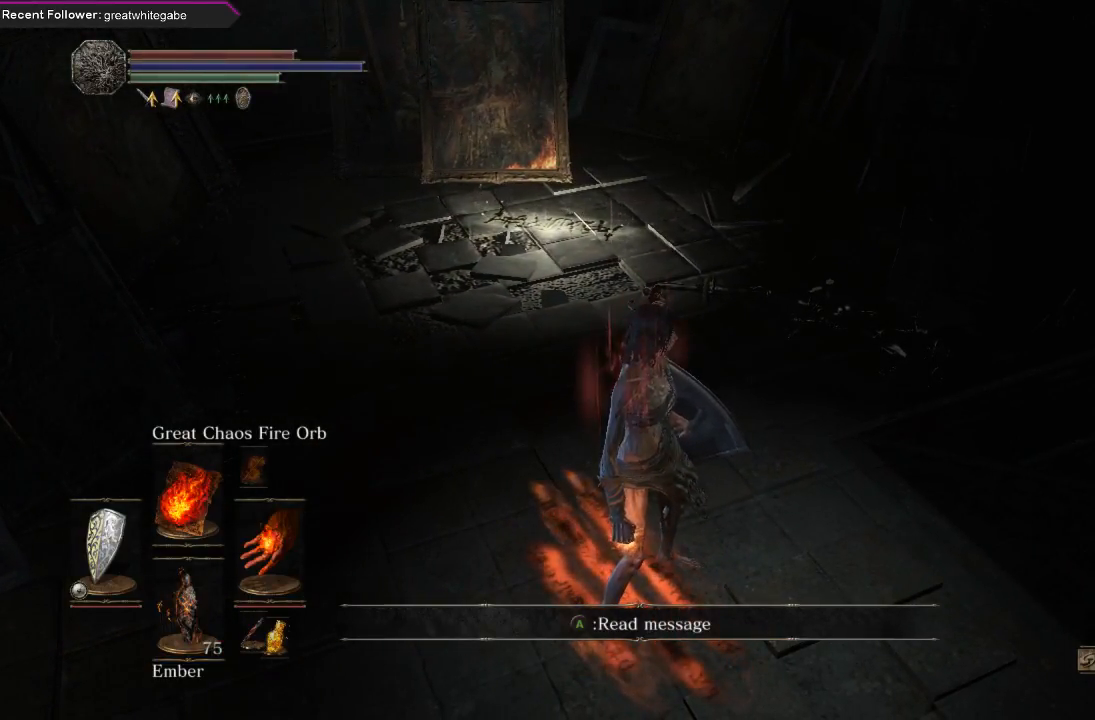
{"buttons": [], "left_stick": "center", "right_stick": "center", "events": [[67, "DPAD_DOWN", "down"], [133, "DPAD_DOWN", "up"]]}
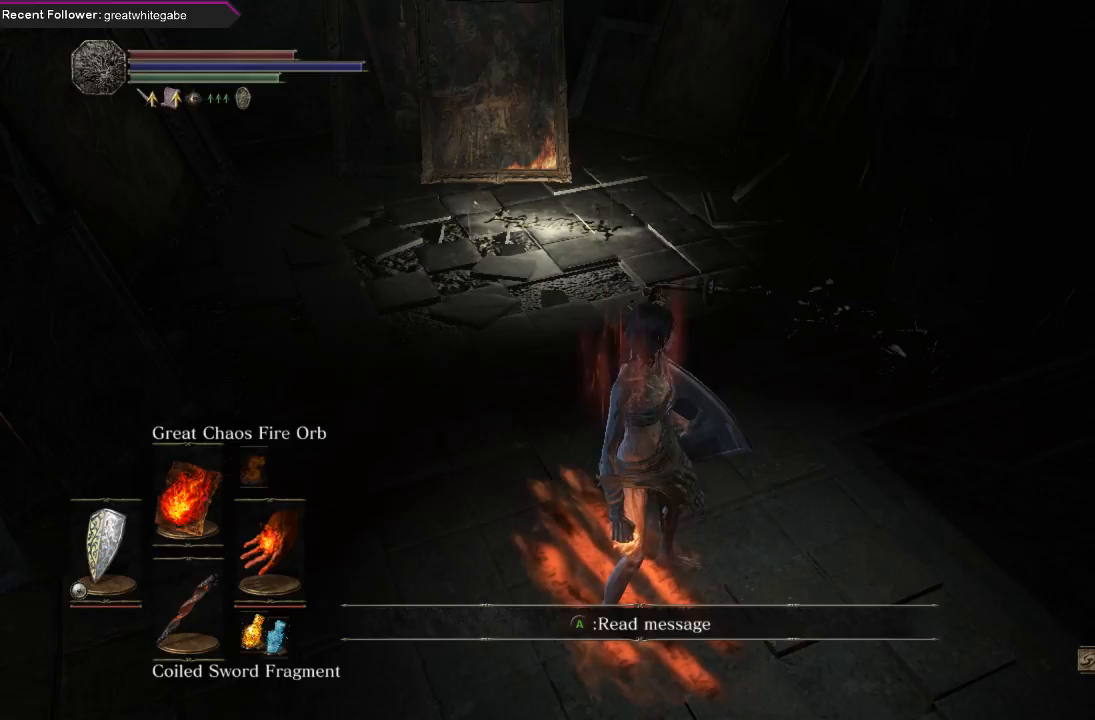
{"buttons": [], "left_stick": "center", "right_stick": "center", "events": [[233, "DPAD_DOWN", "down"], [333, "DPAD_DOWN", "up"]]}